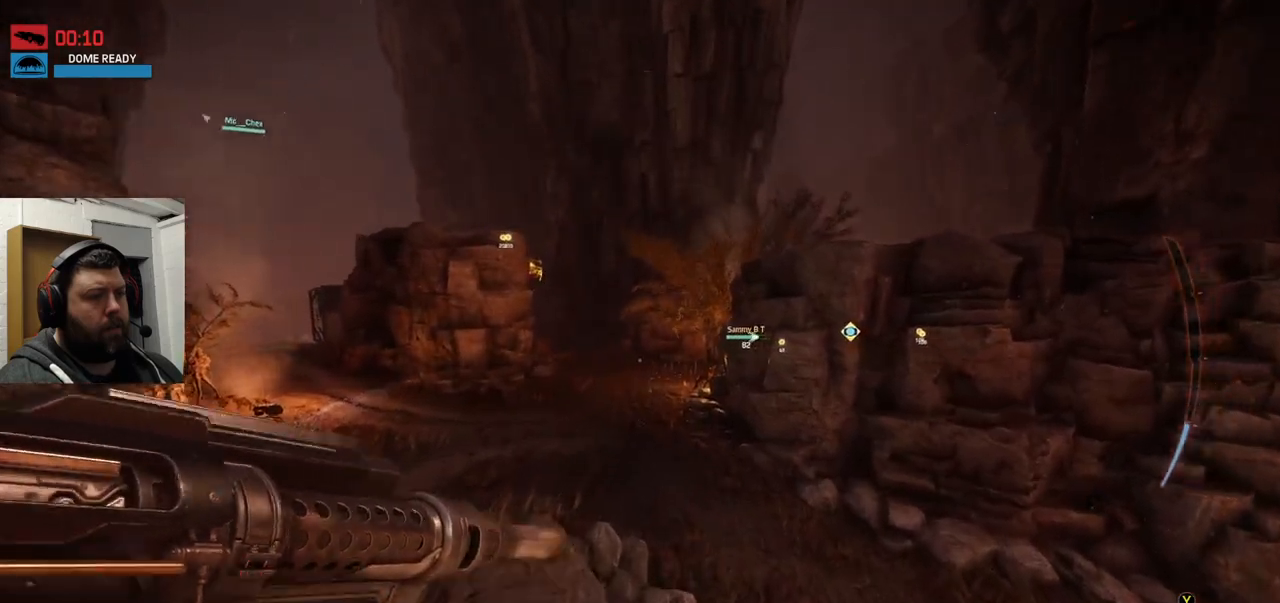
Gameplay with a controller (PlayStation layout); each line is a JSON object with the inputs held at the frame after it. "events" lists button and stick changes between this image and that frame as [ms after this image, input, new state], when the widget could be followed in between.
{"buttons": [], "left_stick": "up", "right_stick": "center", "events": []}
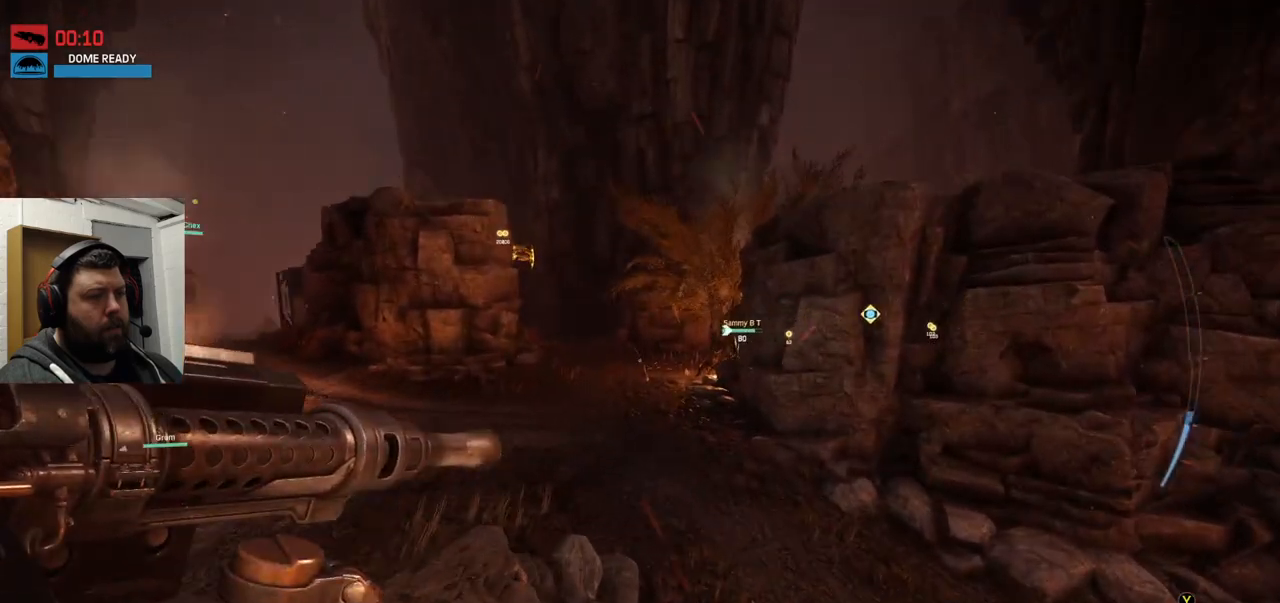
{"buttons": [], "left_stick": "up", "right_stick": "center", "events": []}
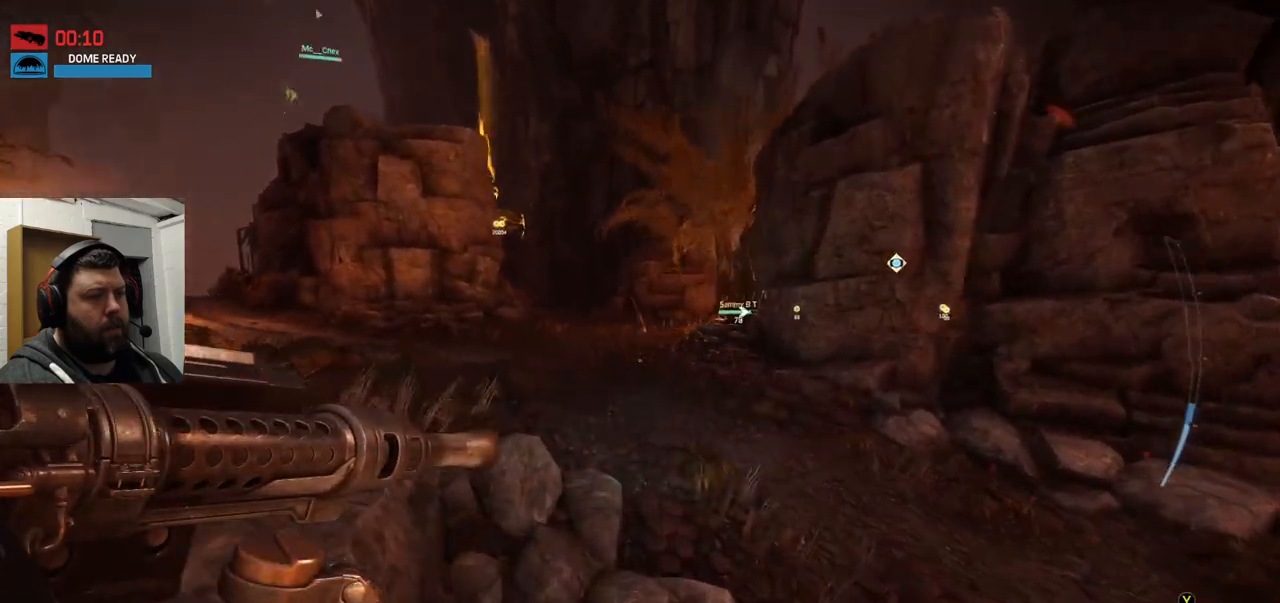
{"buttons": [], "left_stick": "up", "right_stick": "center", "events": [[267, "right_stick", "down"], [383, "right_stick", "center"]]}
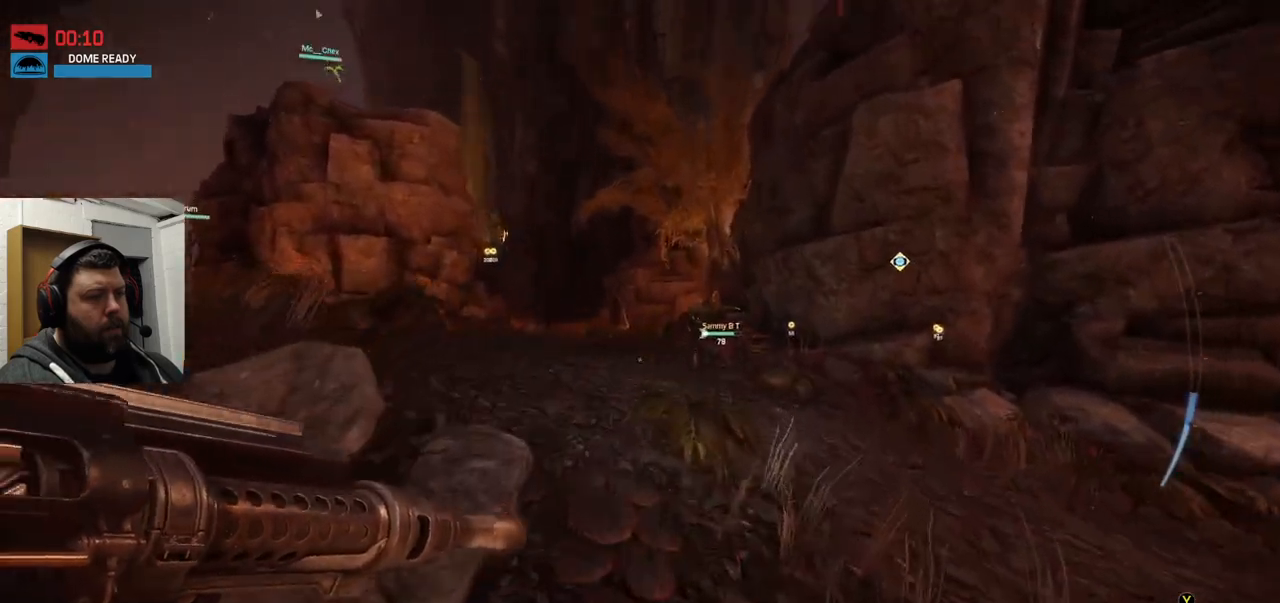
{"buttons": [], "left_stick": "up", "right_stick": "center", "events": []}
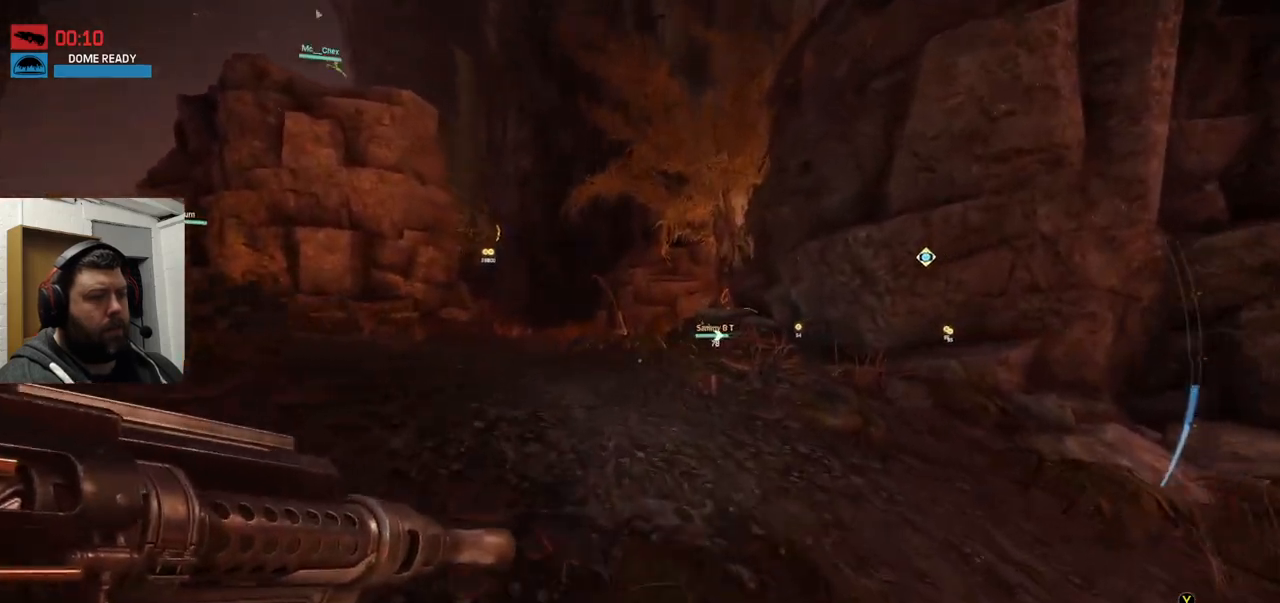
{"buttons": [], "left_stick": "up", "right_stick": "center", "events": []}
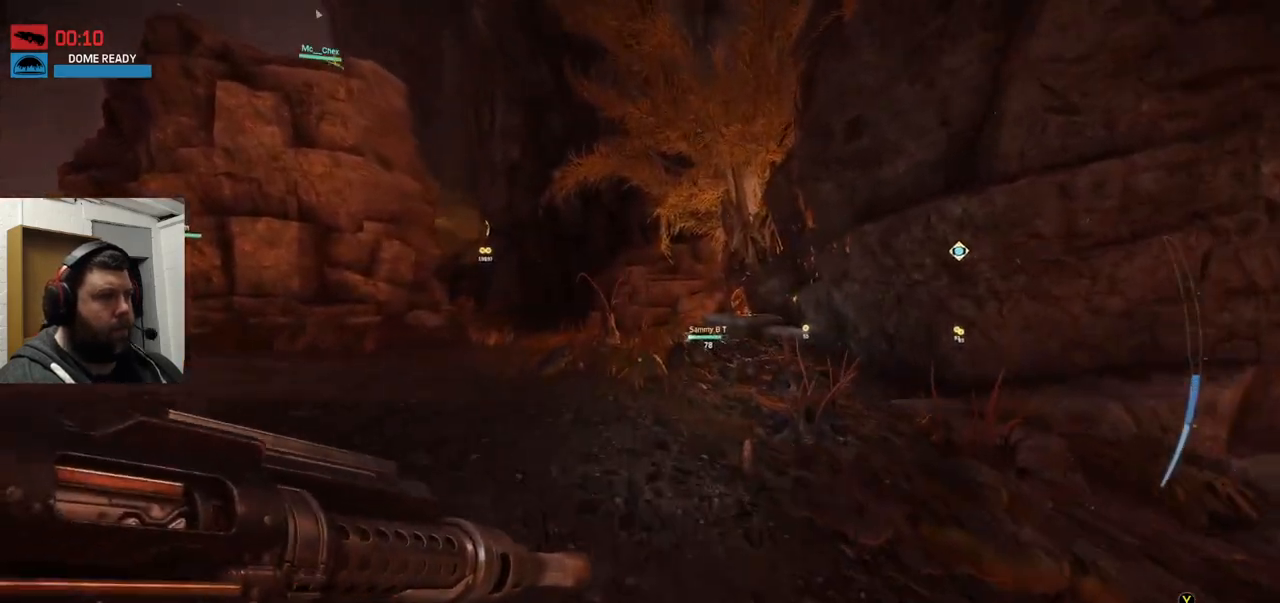
{"buttons": [], "left_stick": "up", "right_stick": "center", "events": []}
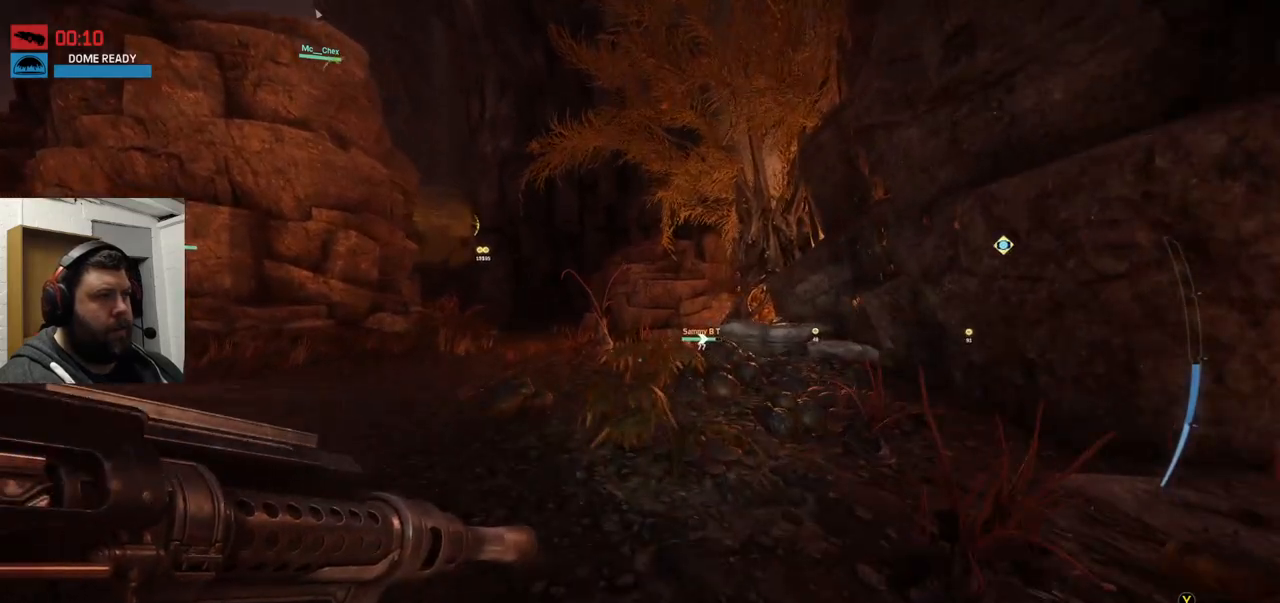
{"buttons": [], "left_stick": "up", "right_stick": "center", "events": []}
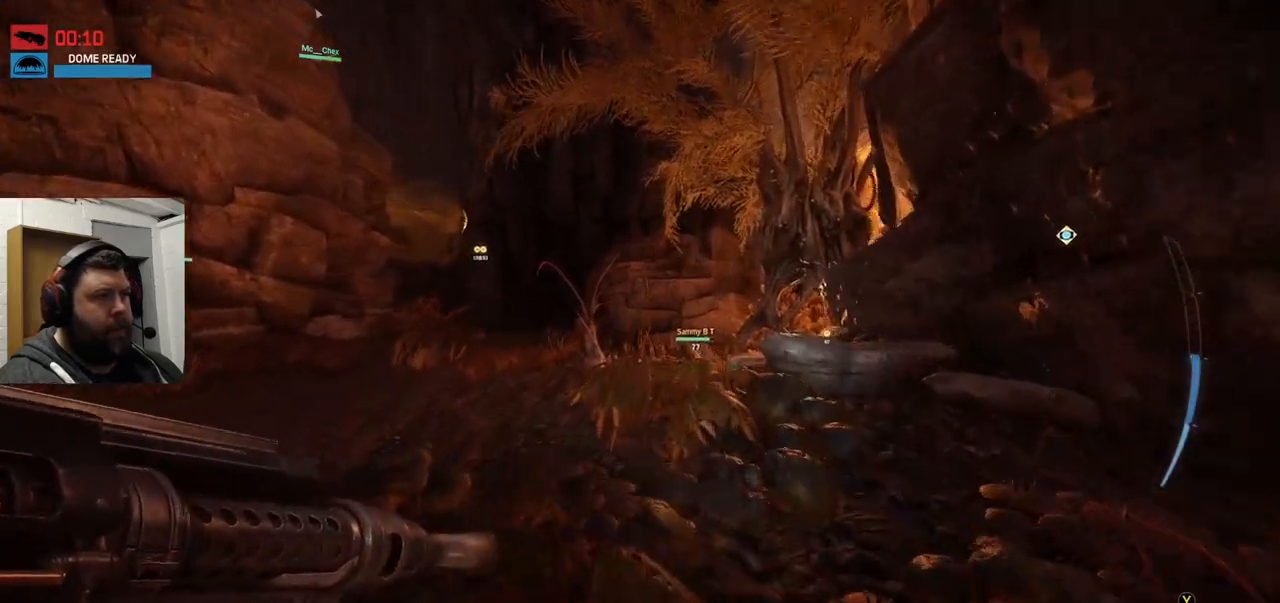
{"buttons": [], "left_stick": "up", "right_stick": "center", "events": []}
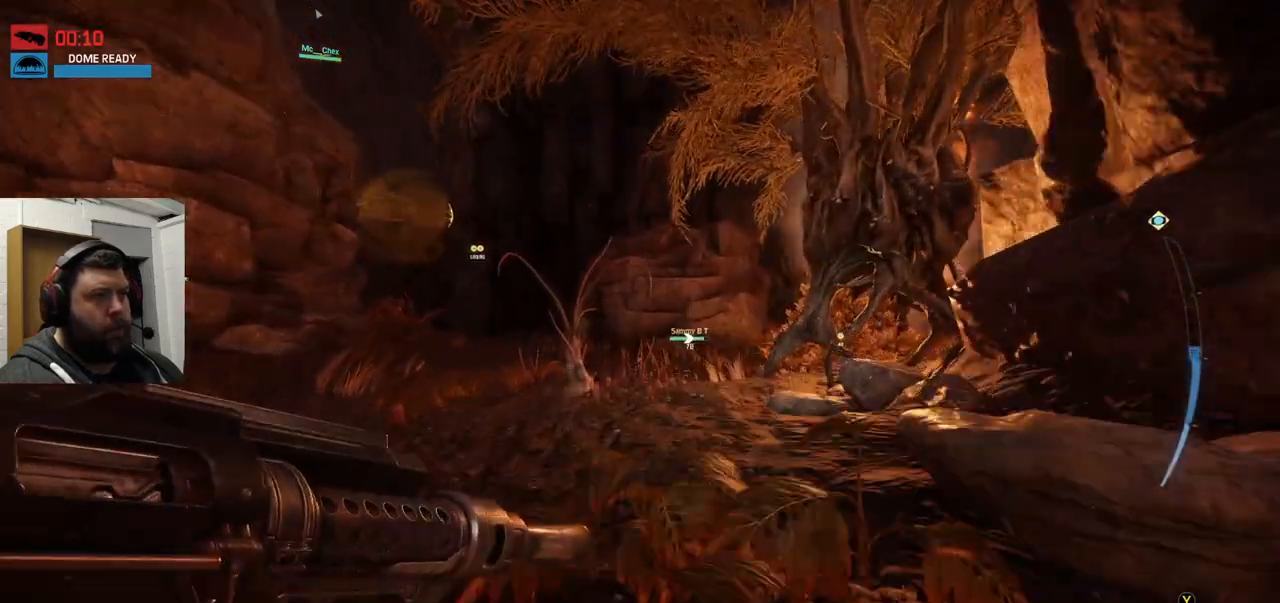
{"buttons": [], "left_stick": "up", "right_stick": "center", "events": []}
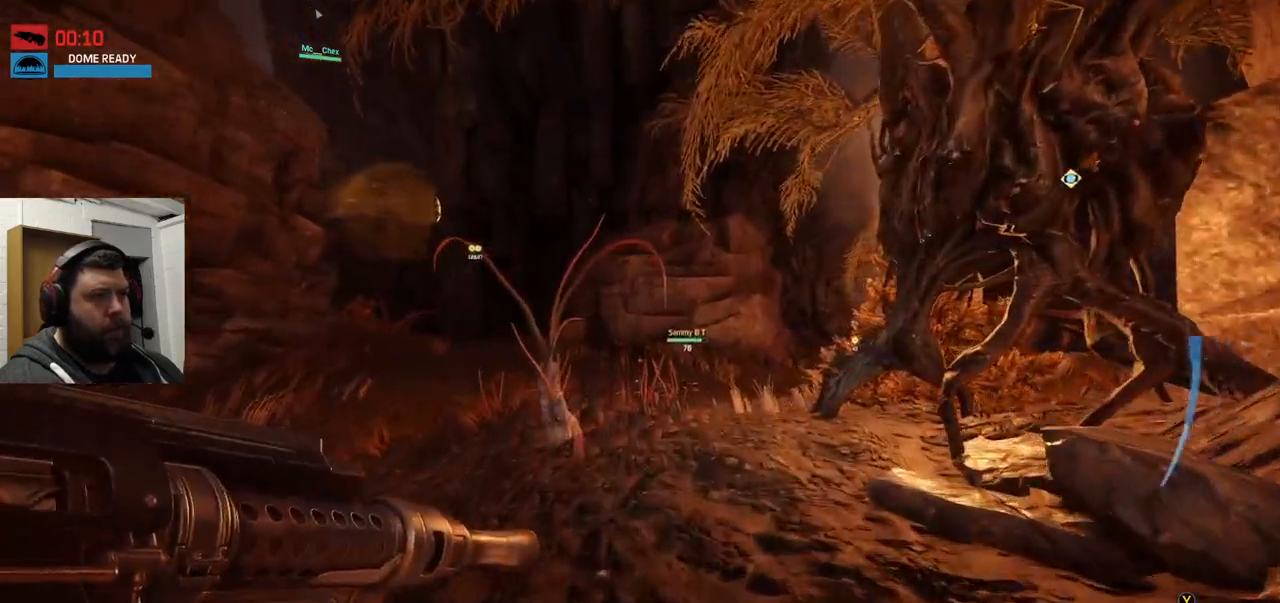
{"buttons": [], "left_stick": "up", "right_stick": "right", "events": [[350, "right_stick", "right"]]}
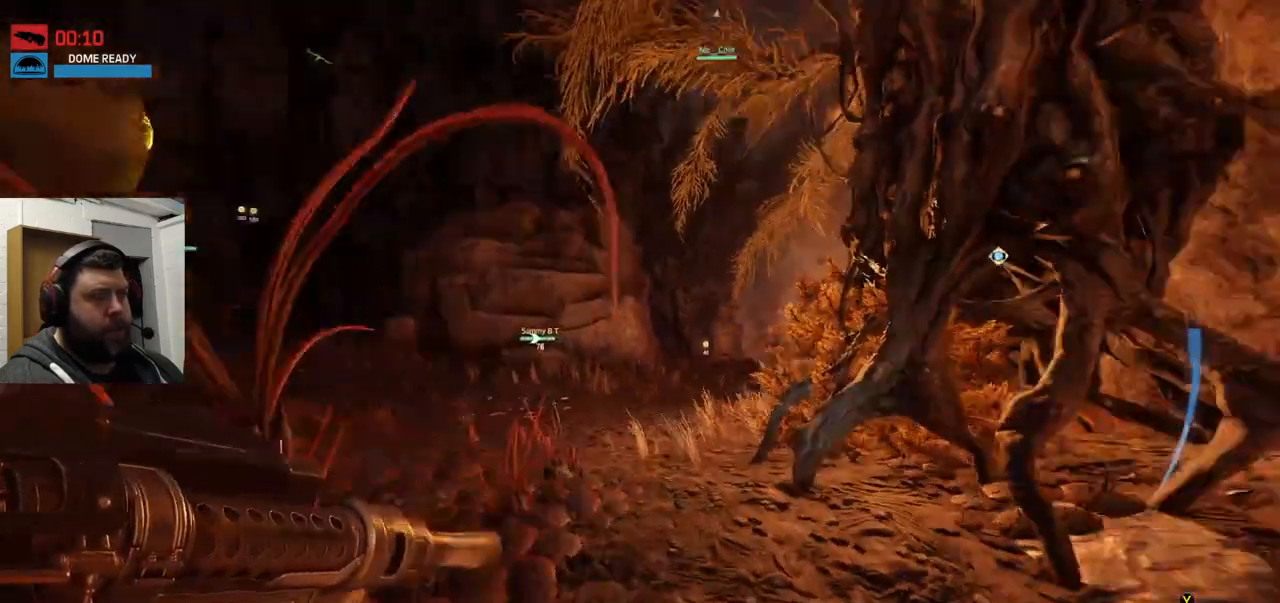
{"buttons": [], "left_stick": "up", "right_stick": "right", "events": [[17, "right_stick", "center"], [433, "right_stick", "right"]]}
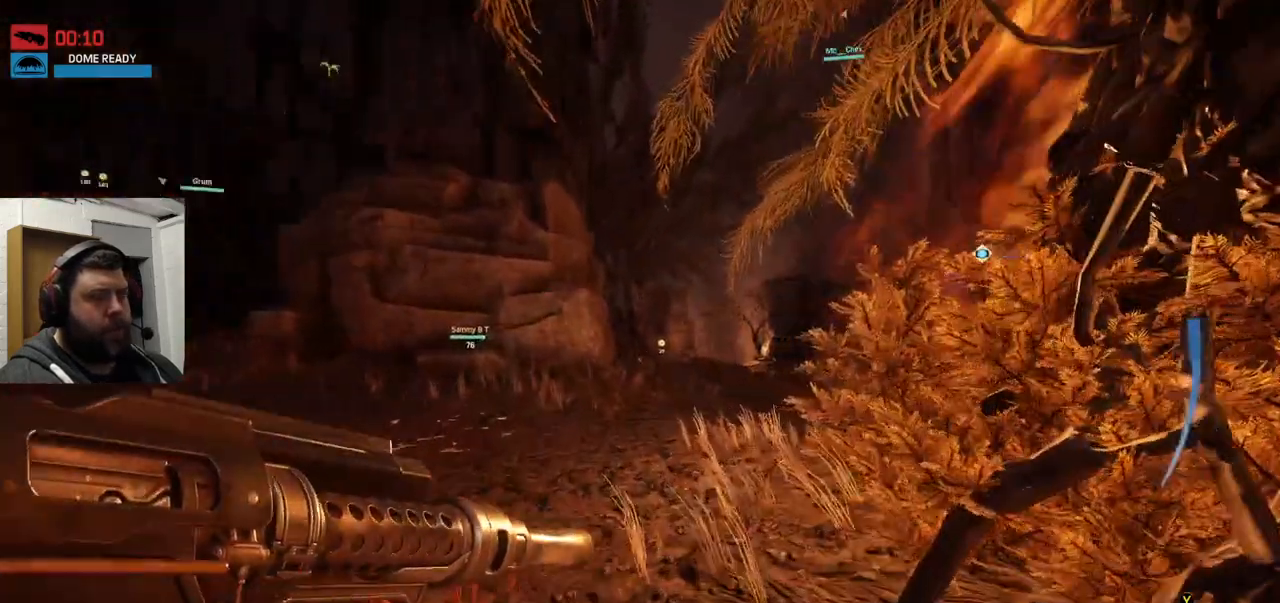
{"buttons": ["CROSS"], "left_stick": "up", "right_stick": "center", "events": [[200, "CROSS", "down"], [283, "CROSS", "up"], [367, "right_stick", "center"], [400, "CROSS", "down"]]}
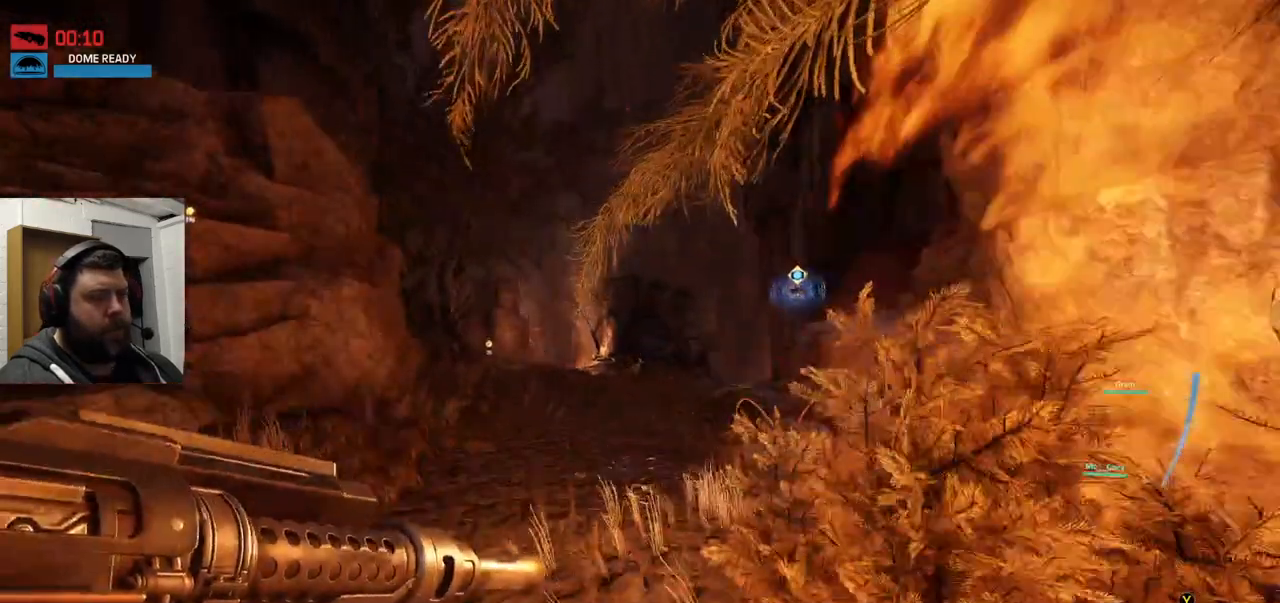
{"buttons": ["CROSS"], "left_stick": "up", "right_stick": "center", "events": []}
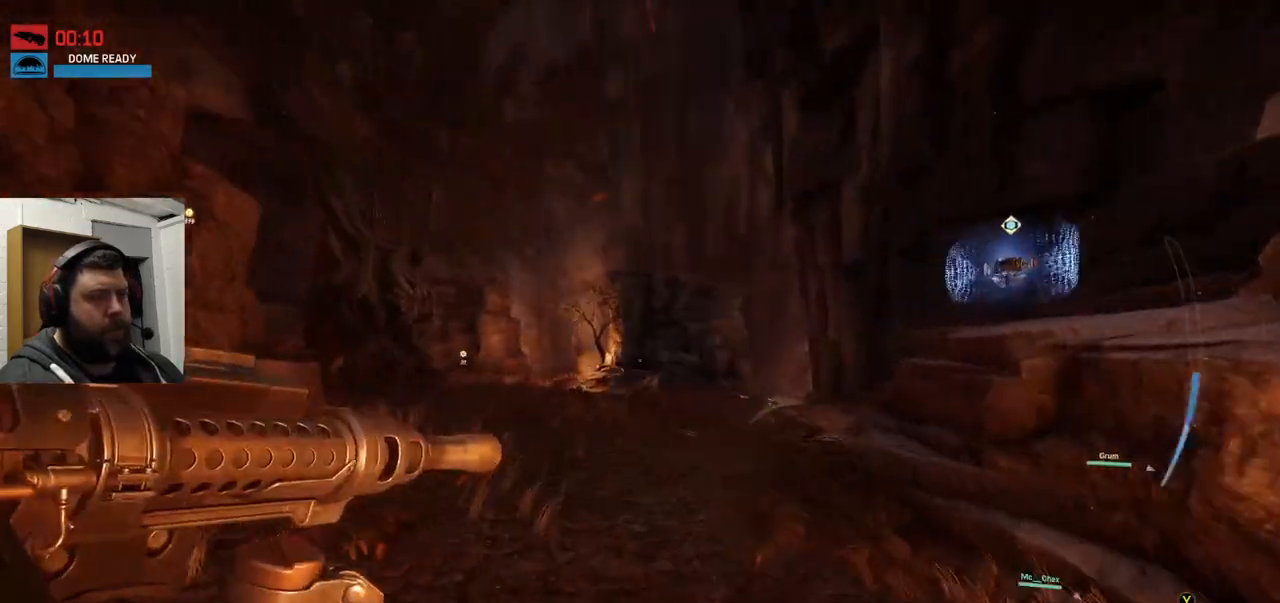
{"buttons": [], "left_stick": "up", "right_stick": "center", "events": [[217, "CROSS", "up"]]}
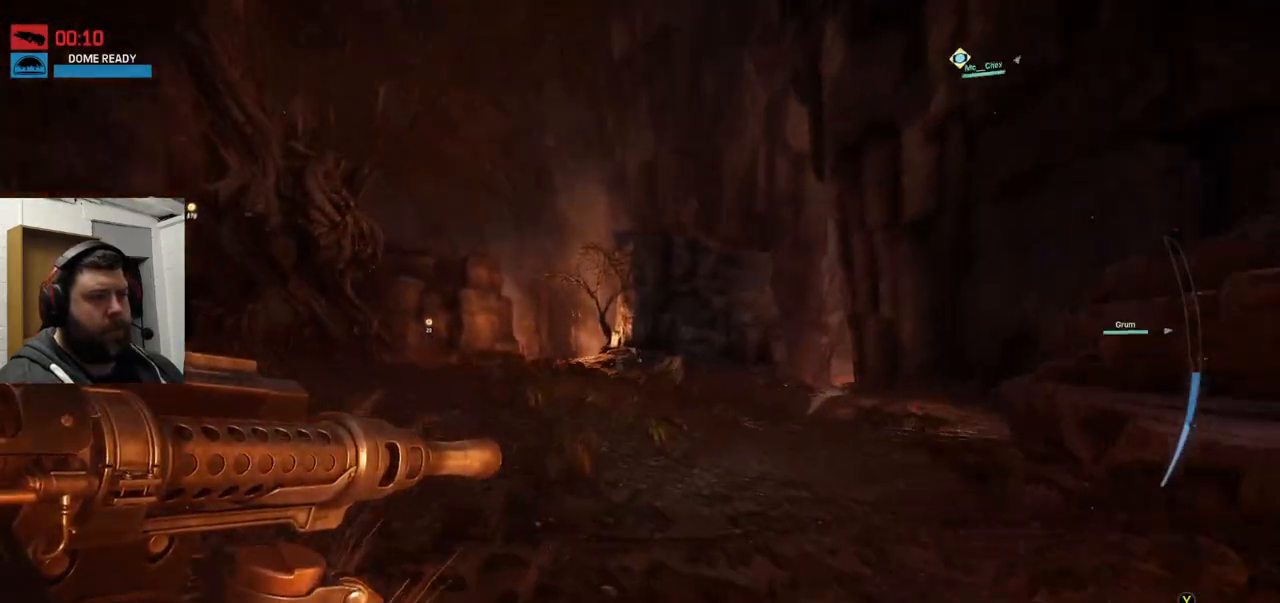
{"buttons": [], "left_stick": "up", "right_stick": "center", "events": []}
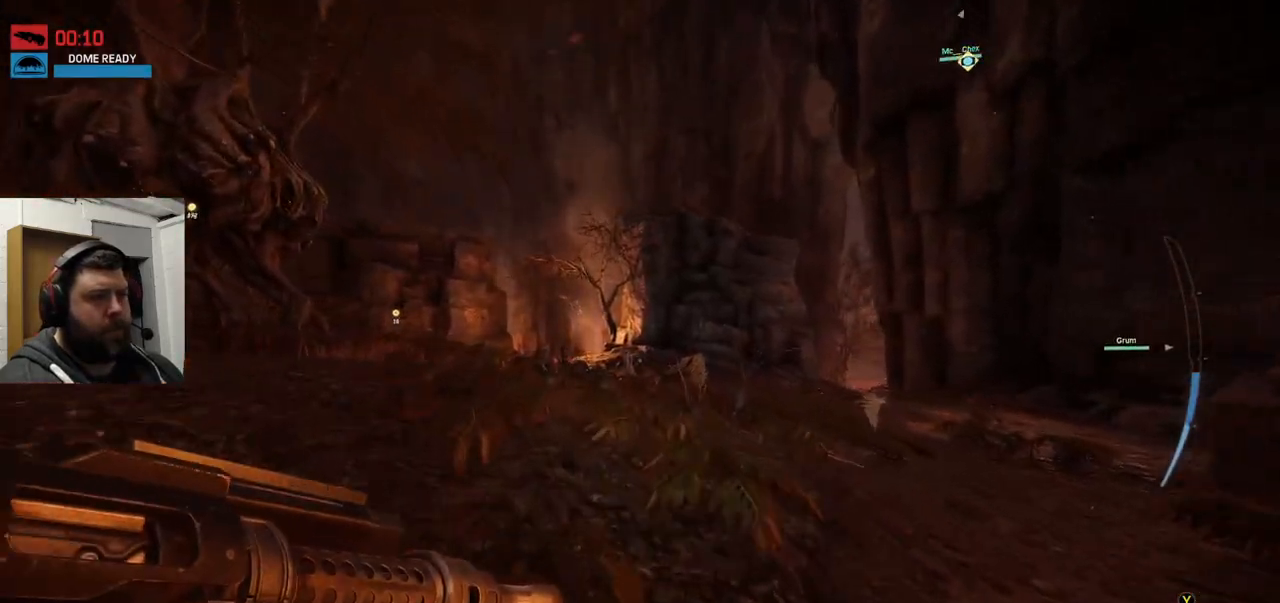
{"buttons": [], "left_stick": "up", "right_stick": "center", "events": []}
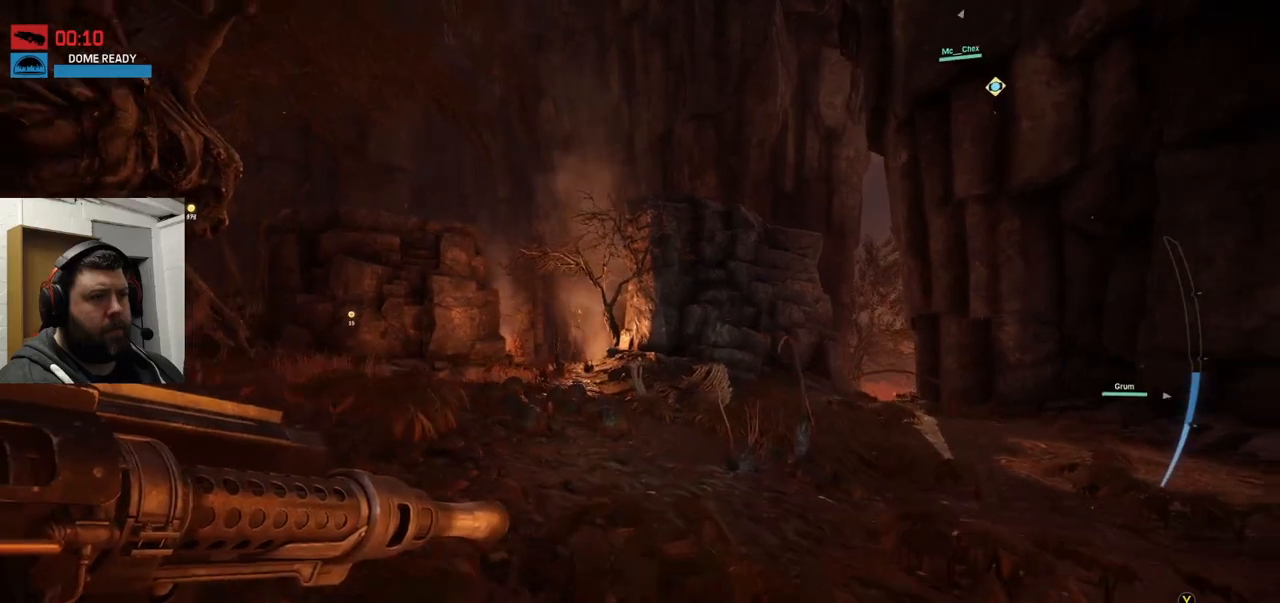
{"buttons": [], "left_stick": "up", "right_stick": "center", "events": [[350, "right_stick", "left"], [500, "right_stick", "center"]]}
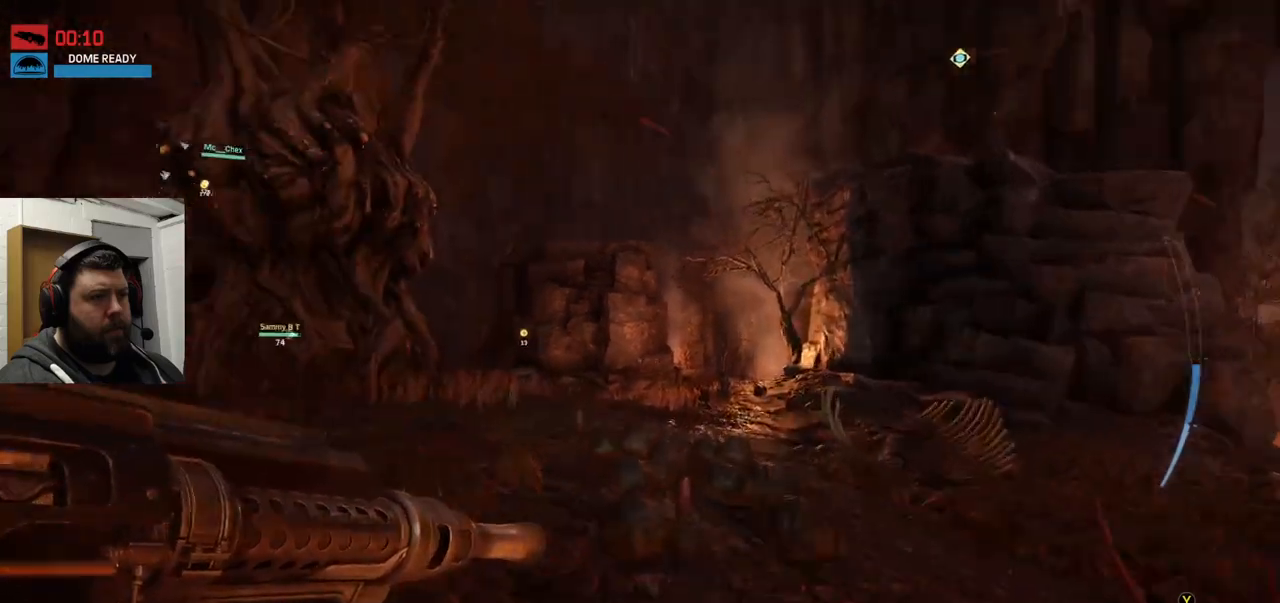
{"buttons": [], "left_stick": "up", "right_stick": "center", "events": []}
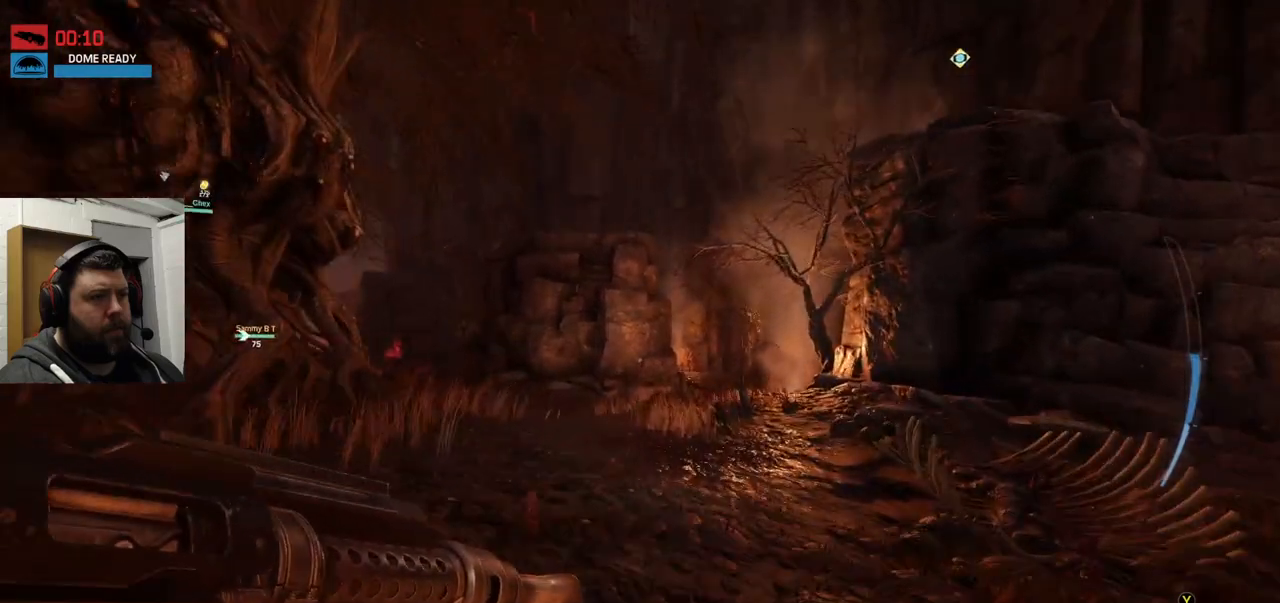
{"buttons": [], "left_stick": "up", "right_stick": "center", "events": [[283, "right_stick", "left"], [483, "right_stick", "center"]]}
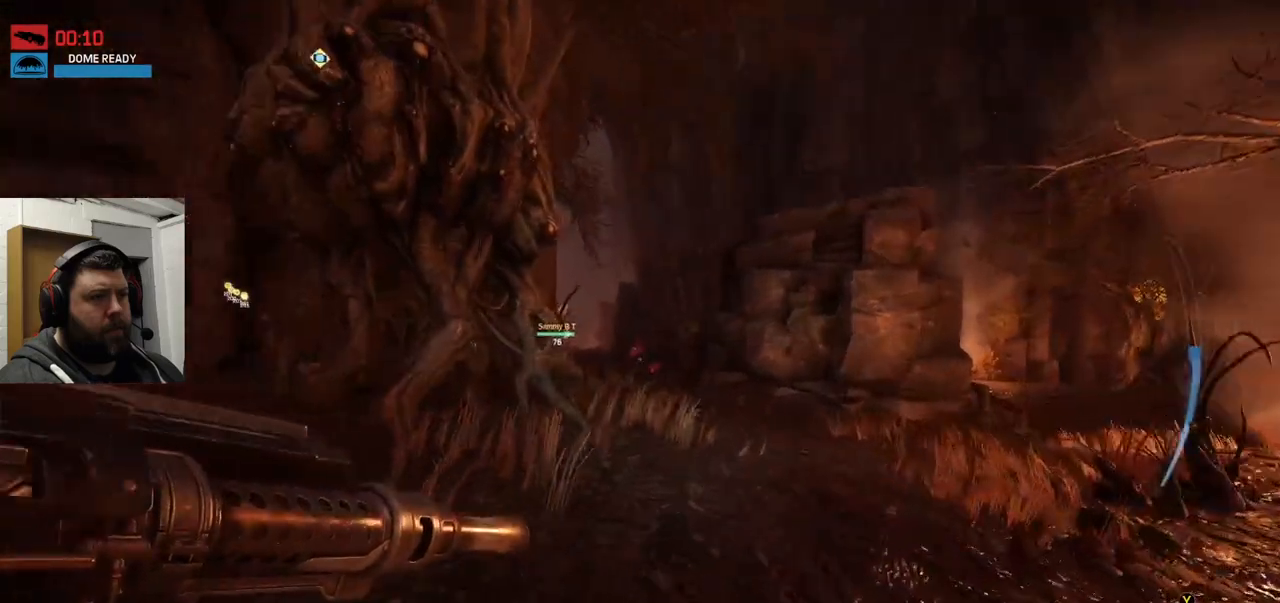
{"buttons": [], "left_stick": "up", "right_stick": "center", "events": []}
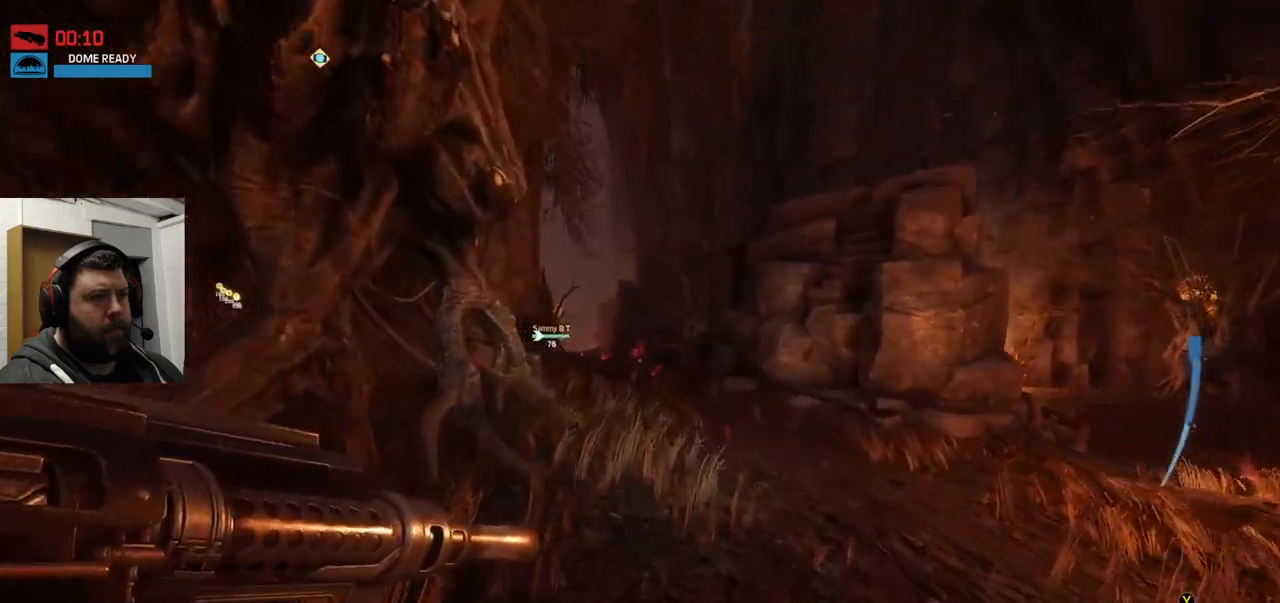
{"buttons": [], "left_stick": "up", "right_stick": "center", "events": []}
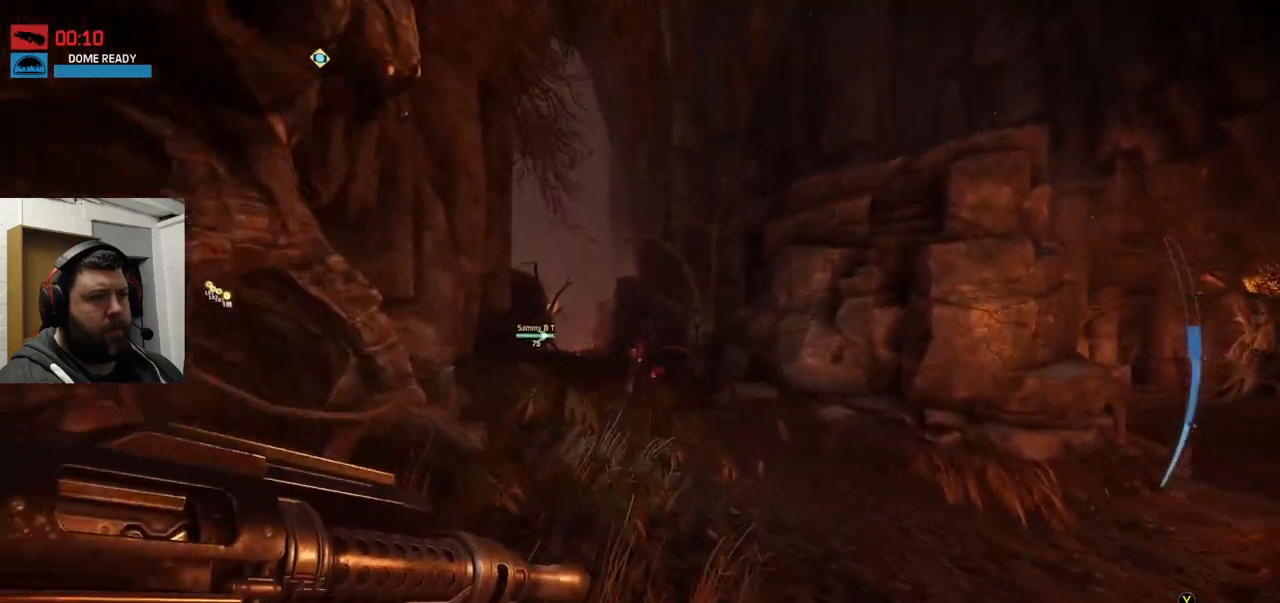
{"buttons": [], "left_stick": "up", "right_stick": "center", "events": []}
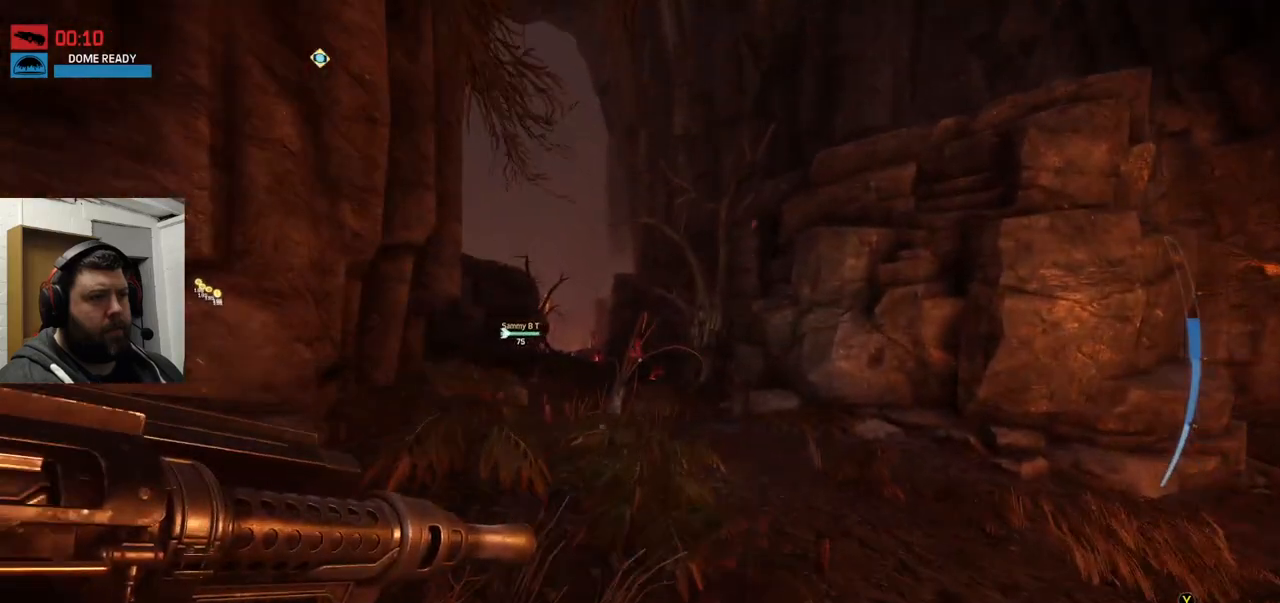
{"buttons": ["CROSS"], "left_stick": "up", "right_stick": "center", "events": [[67, "right_stick", "left"], [183, "right_stick", "center"], [317, "CROSS", "down"], [350, "CROSS", "up"], [483, "CROSS", "down"]]}
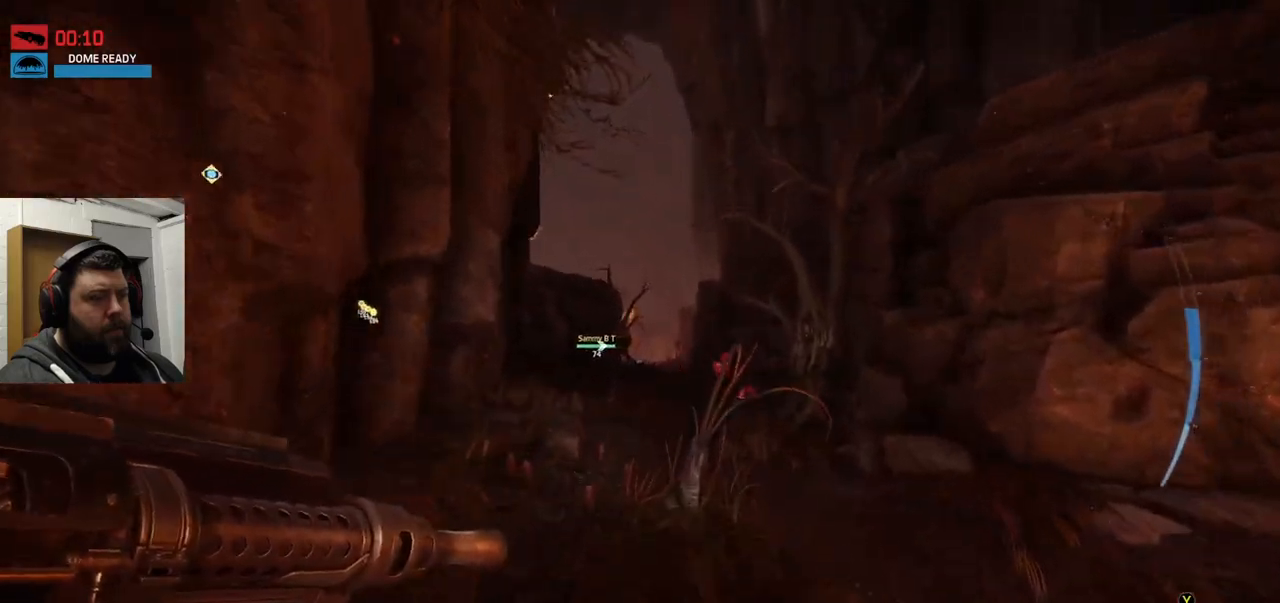
{"buttons": [], "left_stick": "up", "right_stick": "center", "events": [[17, "CROSS", "up"], [83, "CROSS", "down"], [150, "CROSS", "up"]]}
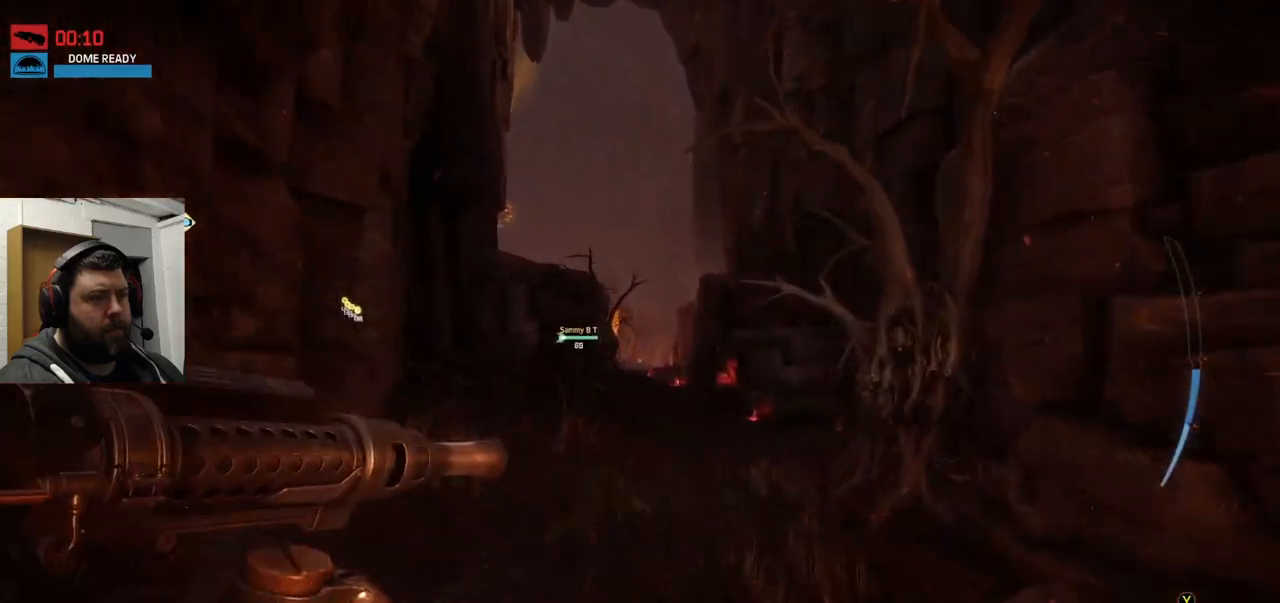
{"buttons": [], "left_stick": "up", "right_stick": "center", "events": [[167, "right_stick", "left"], [300, "right_stick", "center"]]}
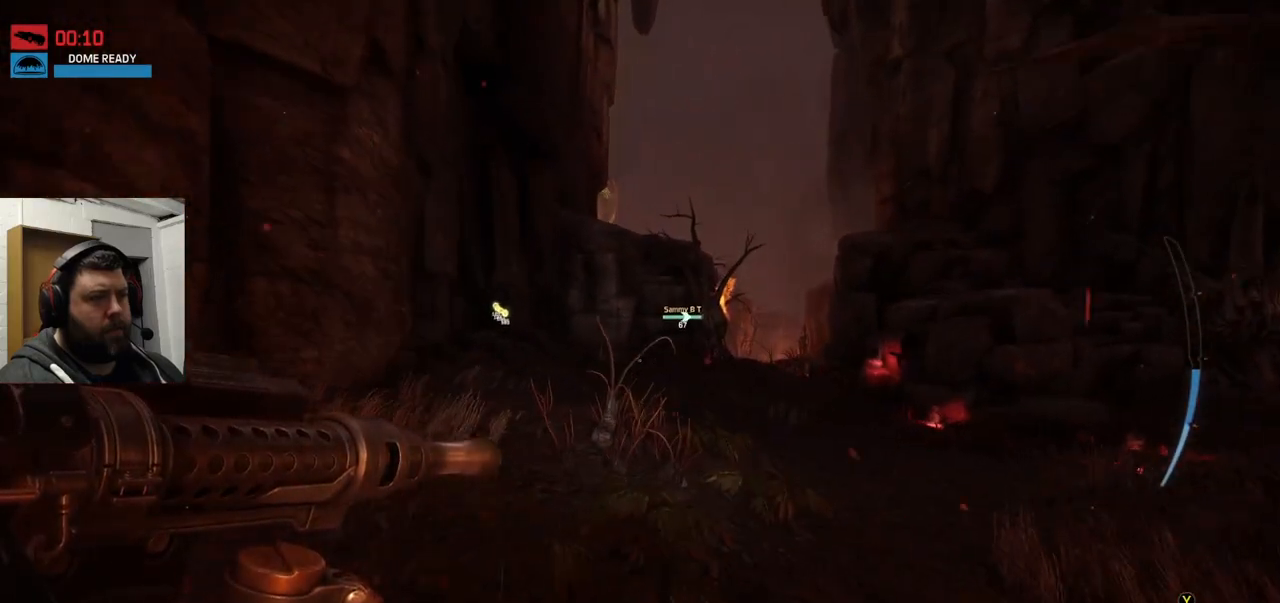
{"buttons": [], "left_stick": "up", "right_stick": "center", "events": [[400, "CROSS", "down"], [450, "CROSS", "up"]]}
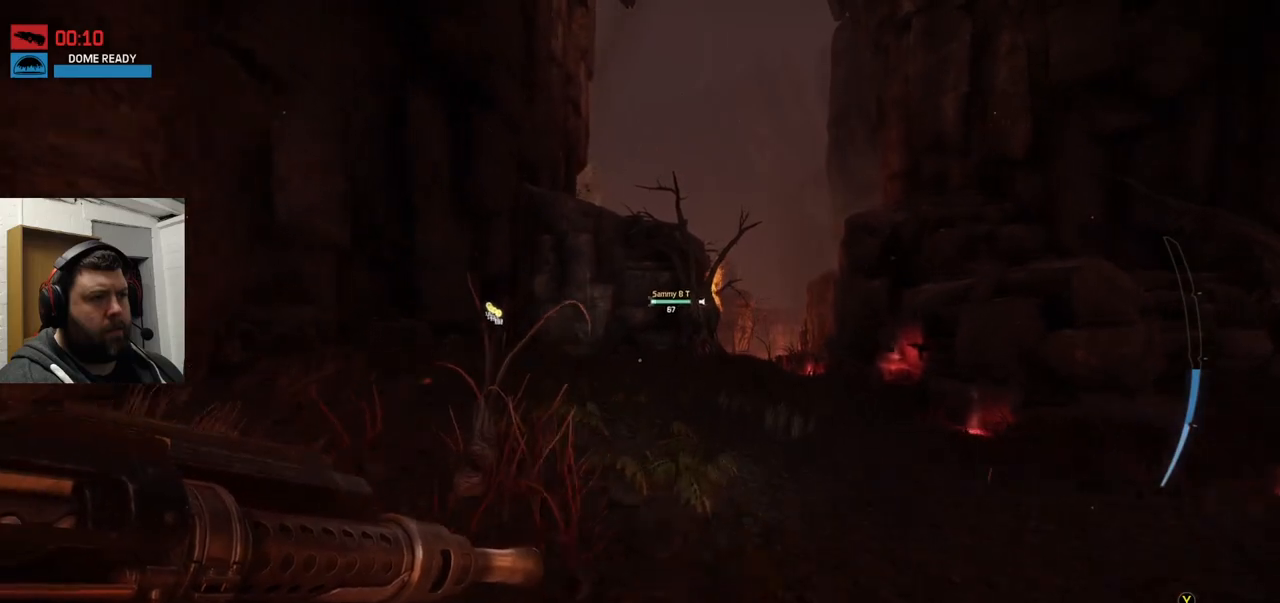
{"buttons": ["CROSS"], "left_stick": "up", "right_stick": "center", "events": [[33, "CROSS", "down"], [117, "CROSS", "up"], [217, "CROSS", "down"]]}
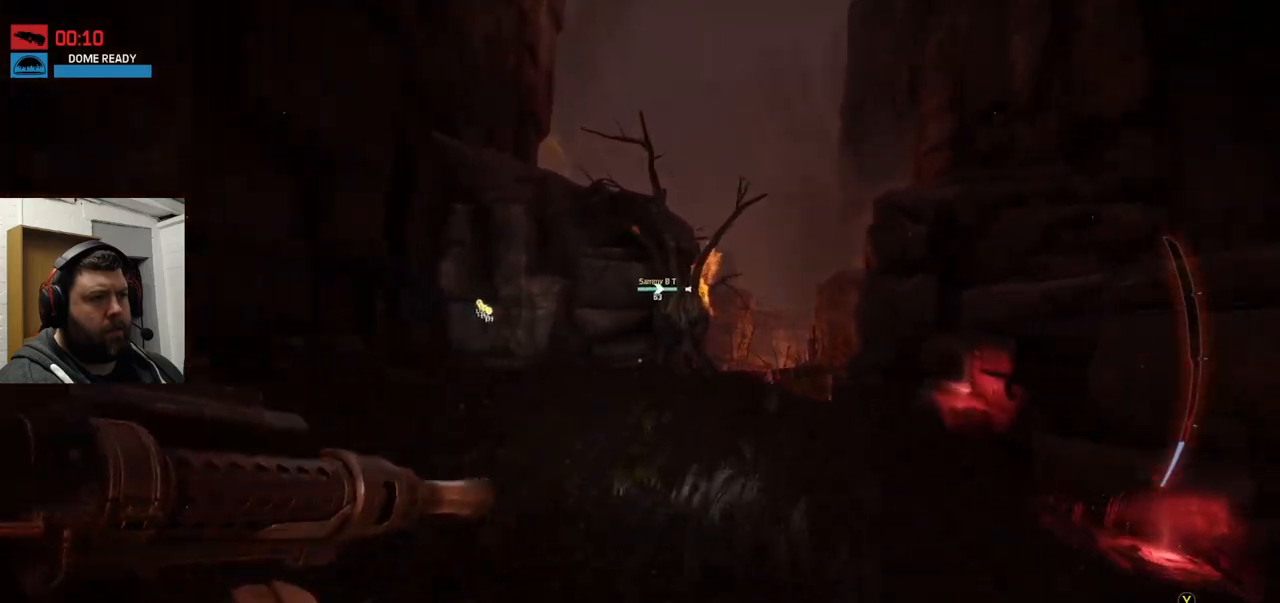
{"buttons": [], "left_stick": "up", "right_stick": "center", "events": [[33, "CROSS", "up"]]}
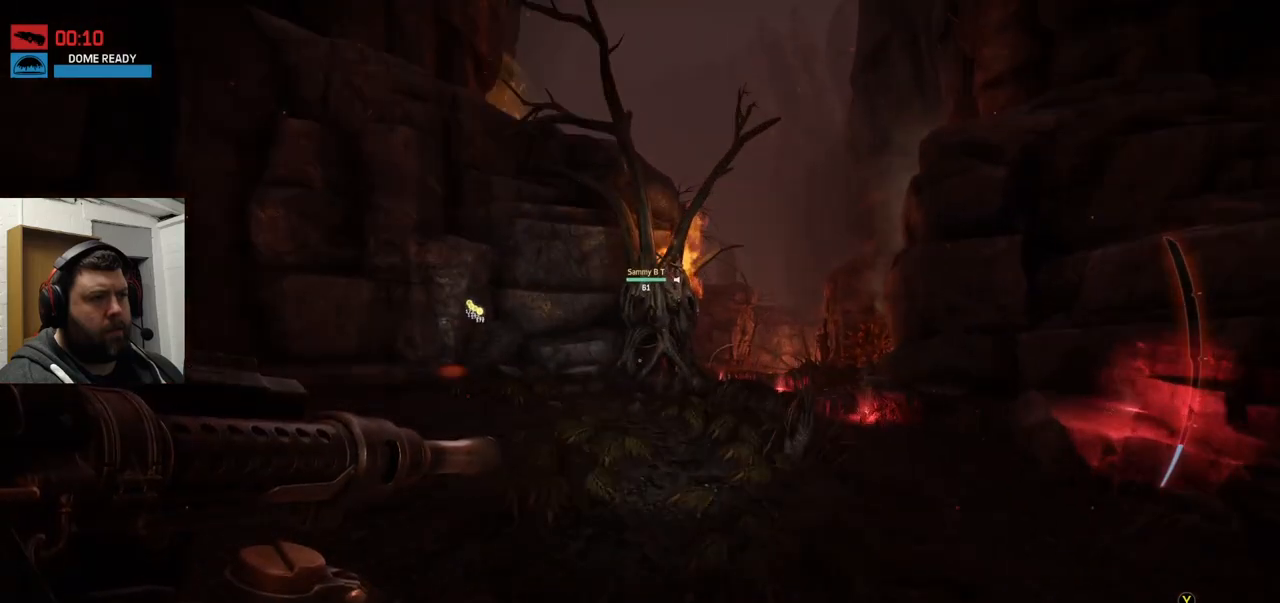
{"buttons": [], "left_stick": "up", "right_stick": "center", "events": []}